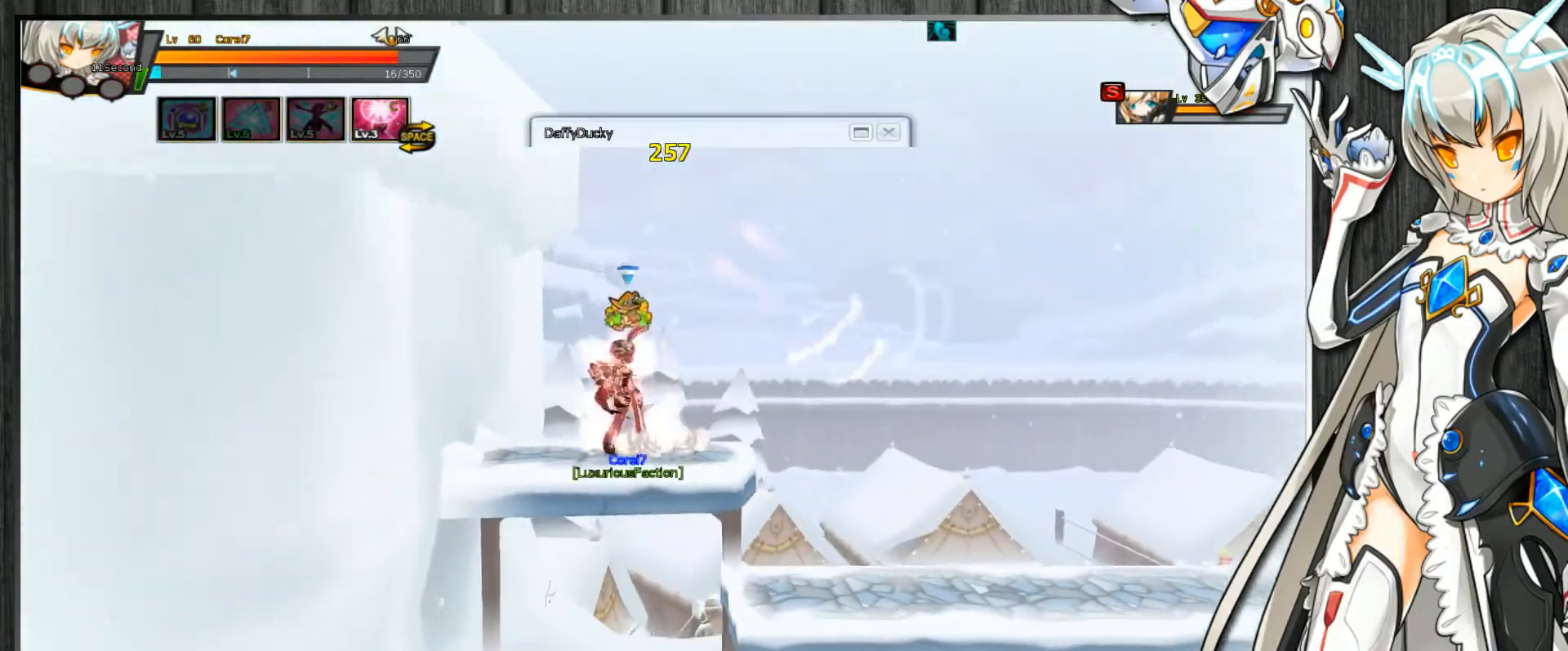
Gameplay with keyboard; each line is a JSON object with the keys held at the frame after it. "events" lists presses ("down") and releases ("up") of ".", "/", "0", "1", "2", "3", "4", "5", "6", "7", "8", "9", "a", "alt_l", "alt_r", "b", "backslash", "backspace", "c", "caps_lock", "comma", "ctrl_l", "ctrl_r", "d", "delete", "down", "e", "end", "equals", "escape", "f", "f1", "f10", "f11", "f12", "f2", "f3", "f4", "f5", "f6", "f7", "f8", "f9", "g", "h", "home", "i", "insert", "j", "k", "l", "lbracket", "left", "m", "minus", "n", "num_lock", "o", "p", "page_down", "page_up", "pause", "print_screen", "q", "quote", "r", "rbracket", "return", "right", "s", "semicolon", "shift_l", "shift_r", "space", "super", "t", "tab", "tilde", "u", "up", "v", "w", "x", "y" and "z" between this image and that frame as [ms after this image, input, new state], when the widget could be followed in between. No other keys are recorded. Mouse input is not recorded.
{"keys": ["c", "right", "up"], "events": [[100, "c", "down"], [167, "right", "up"], [200, "c", "up"], [233, "space", "down"], [267, "c", "down"], [300, "right", "down"], [333, "right", "up"], [333, "space", "up"], [400, "right", "down"], [467, "up", "down"]]}
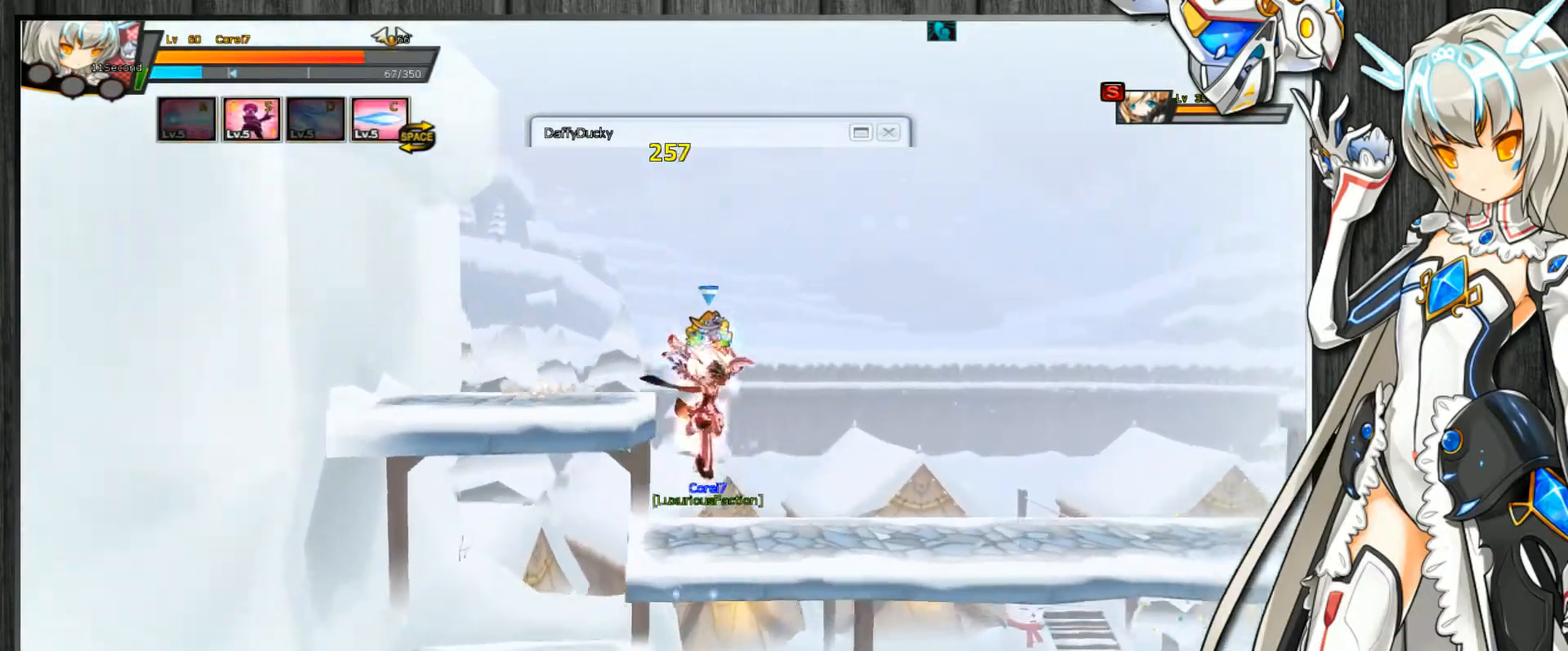
{"keys": ["c", "left", "right", "s"], "events": [[33, "down", "down"], [33, "up", "up"], [100, "down", "up"], [200, "s", "down"], [300, "s", "up"], [367, "s", "down"], [433, "s", "up"], [500, "left", "down"], [500, "s", "down"]]}
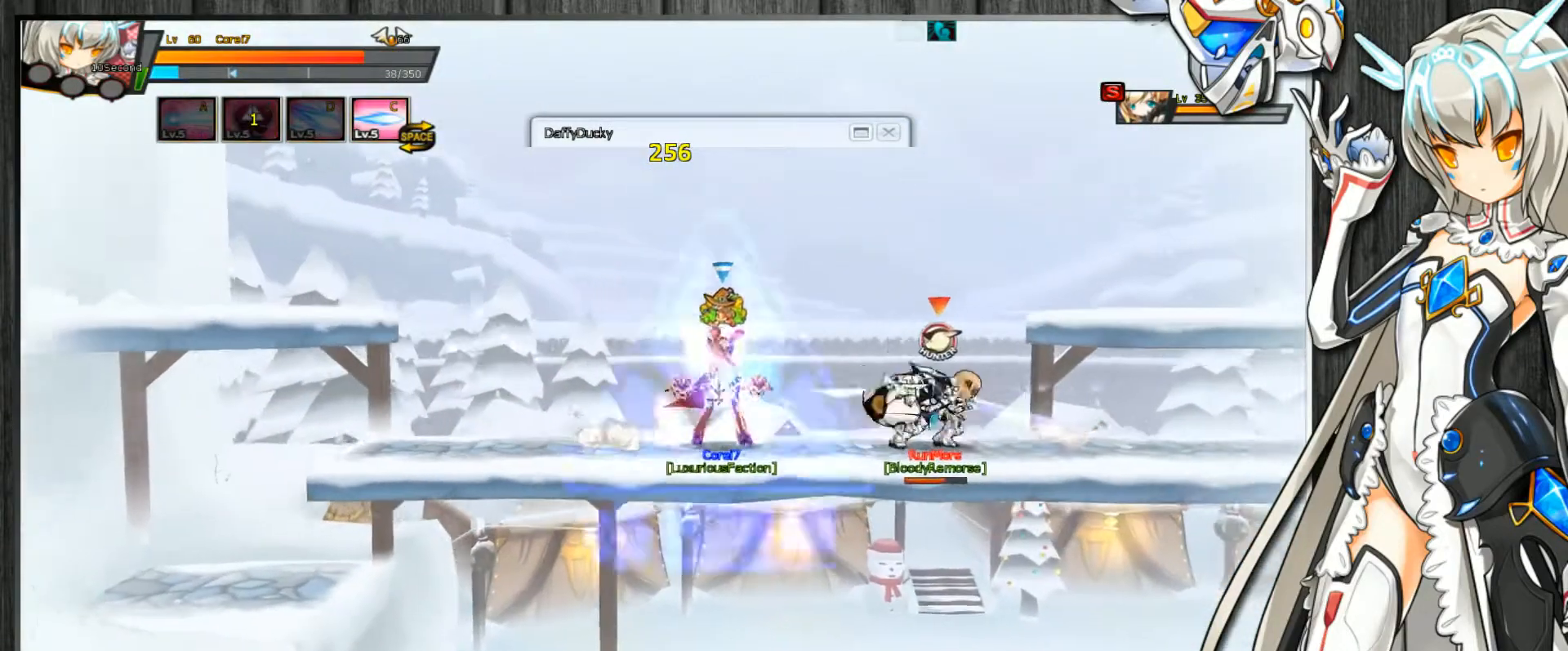
{"keys": ["c"], "events": [[33, "right", "up"], [100, "s", "up"], [300, "down", "down"], [433, "down", "up"], [467, "left", "up"]]}
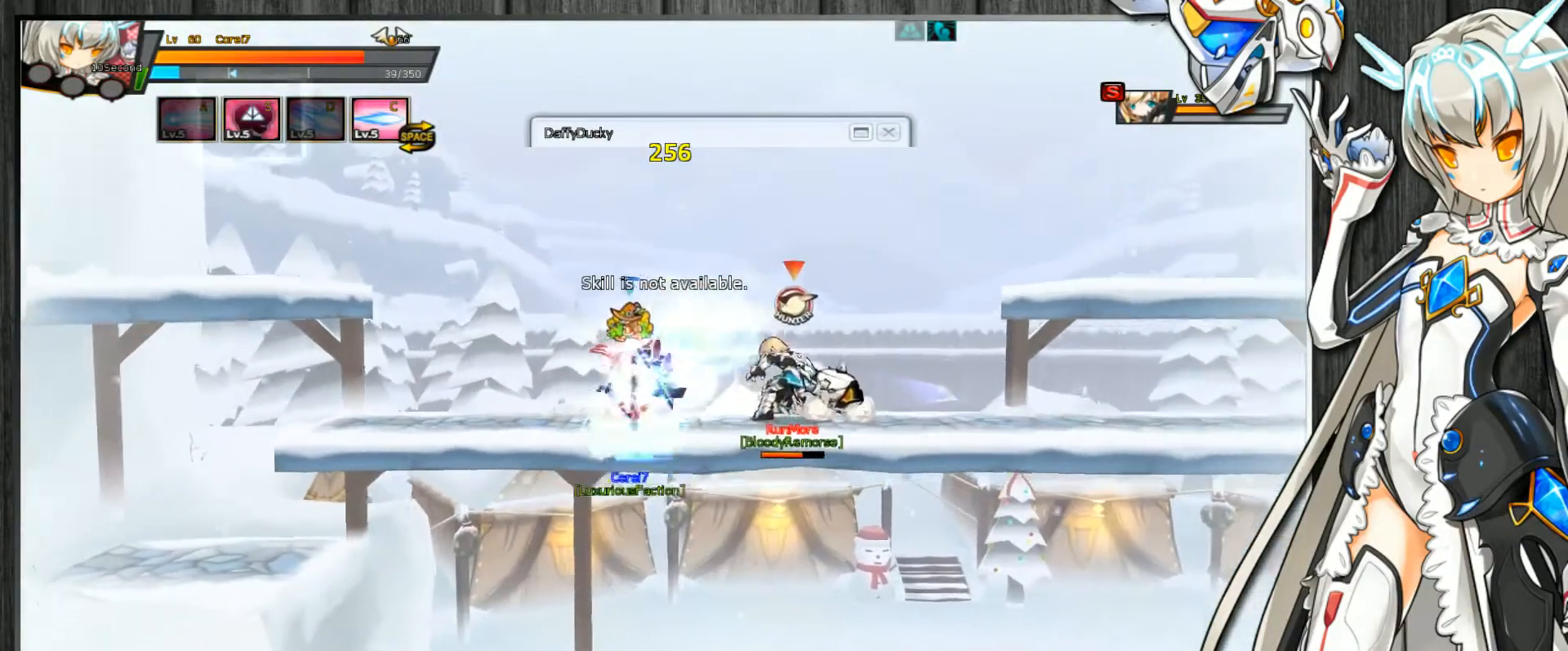
{"keys": ["c", "right", "up"], "events": [[67, "right", "down"], [167, "right", "up"], [200, "right", "down"], [400, "up", "down"]]}
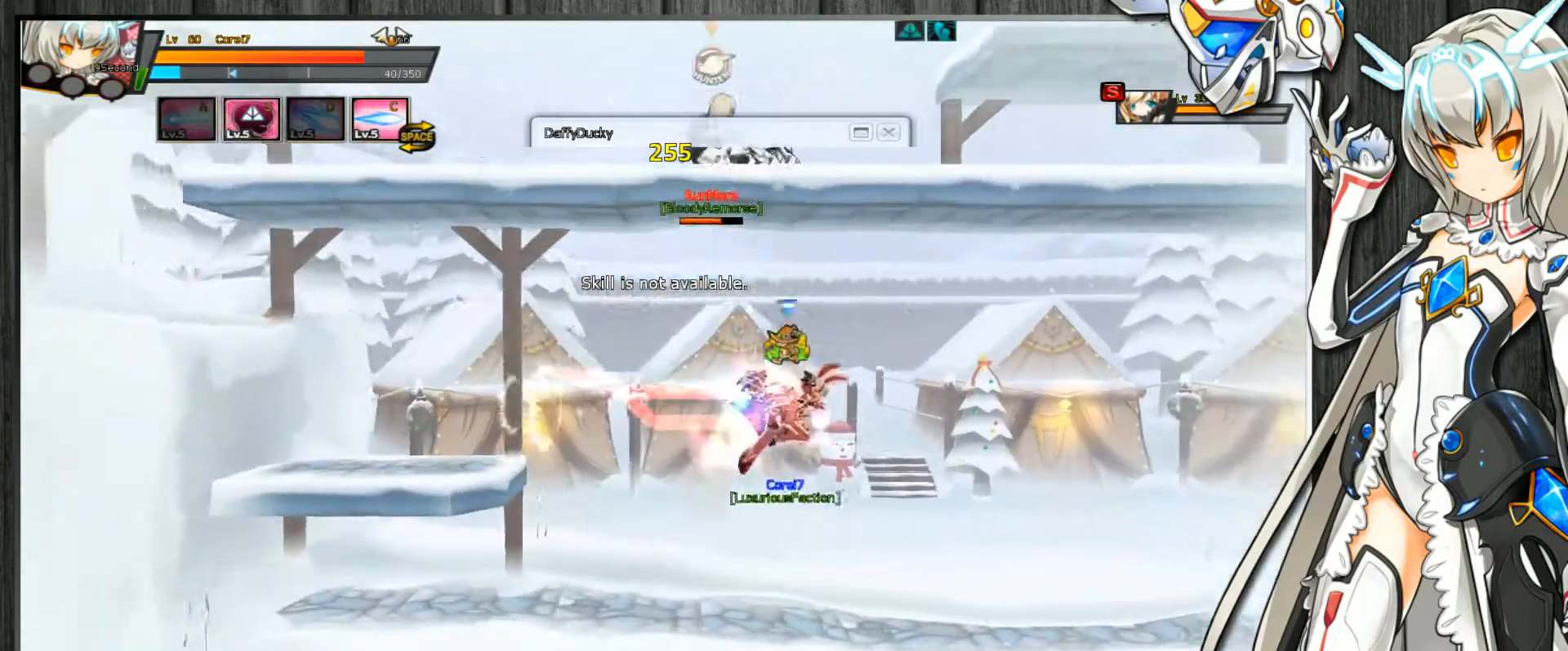
{"keys": ["c", "left", "up"], "events": [[167, "left", "down"], [167, "right", "up"], [267, "c", "up"], [333, "c", "down"]]}
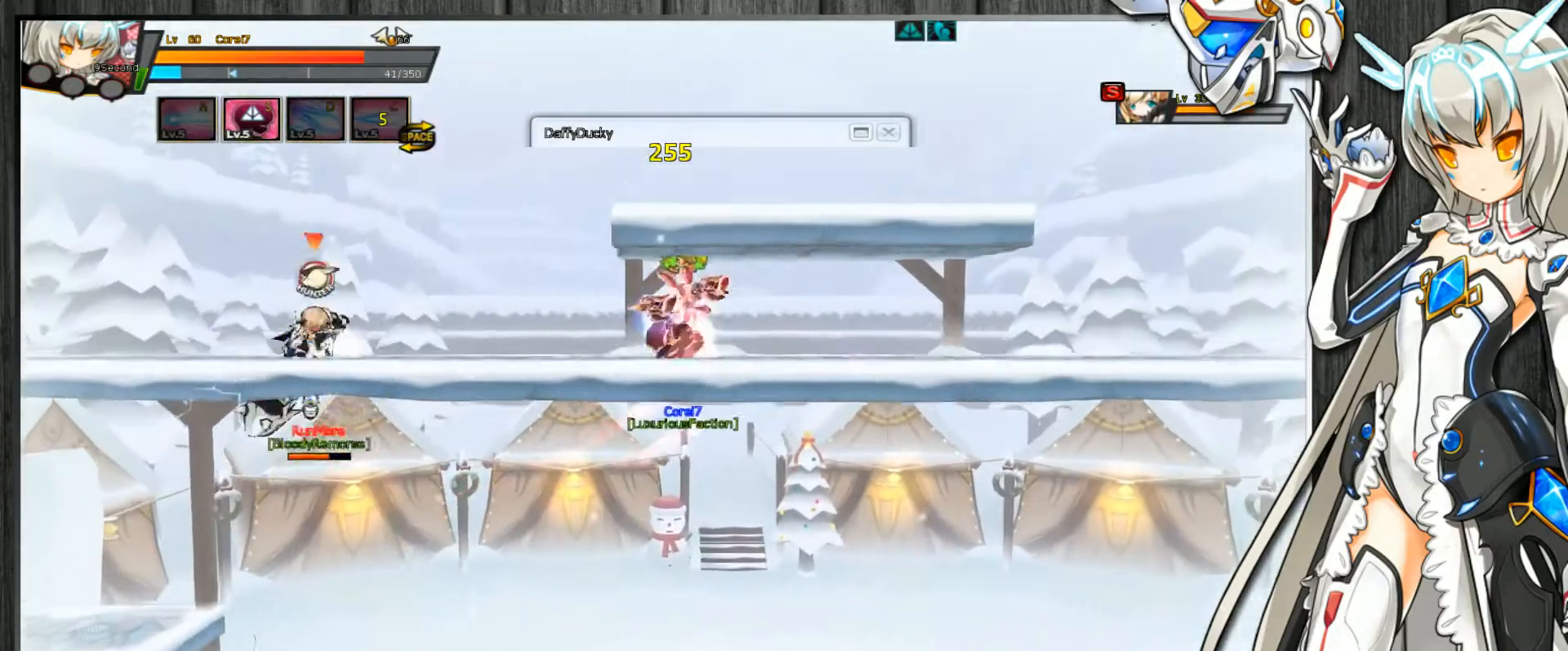
{"keys": ["c"], "events": [[200, "left", "up"], [200, "up", "up"]]}
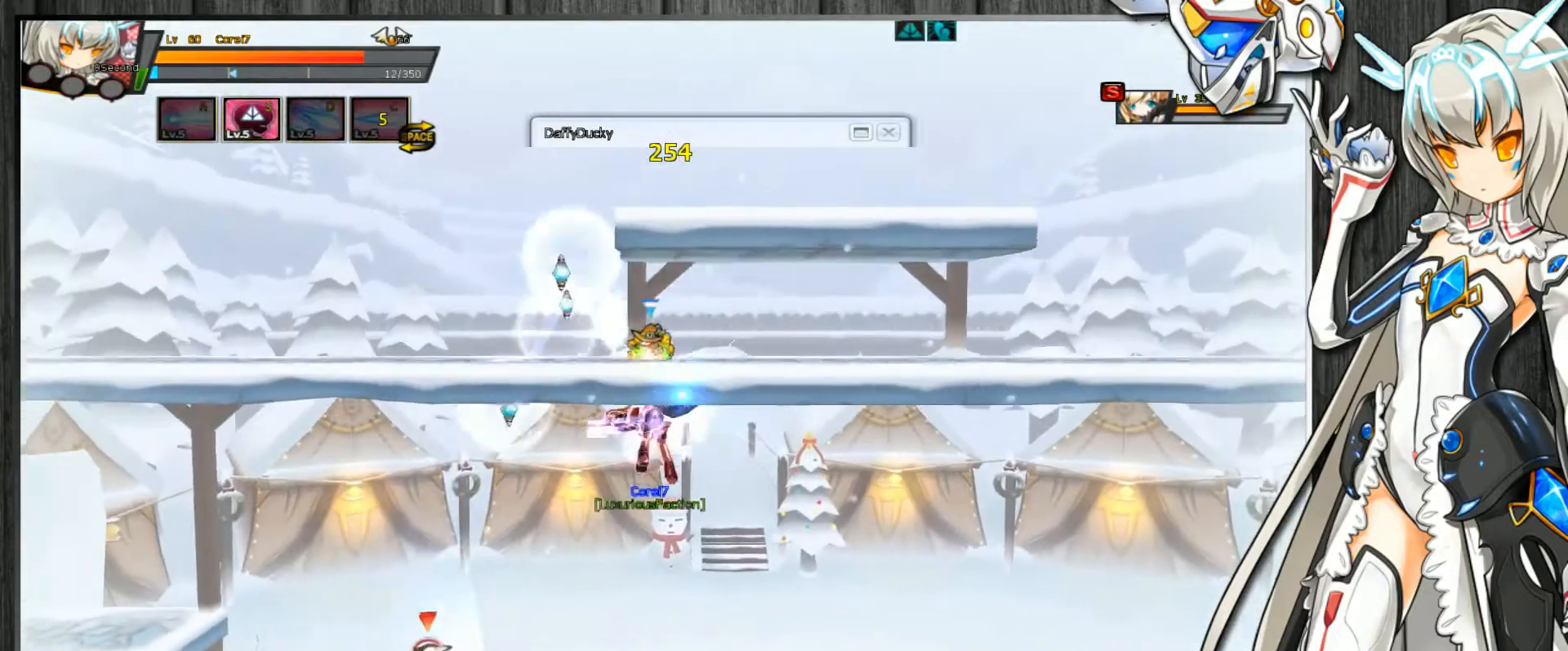
{"keys": ["c", "right", "up"], "events": [[67, "down", "down"], [67, "right", "down"], [267, "down", "up"], [367, "up", "down"]]}
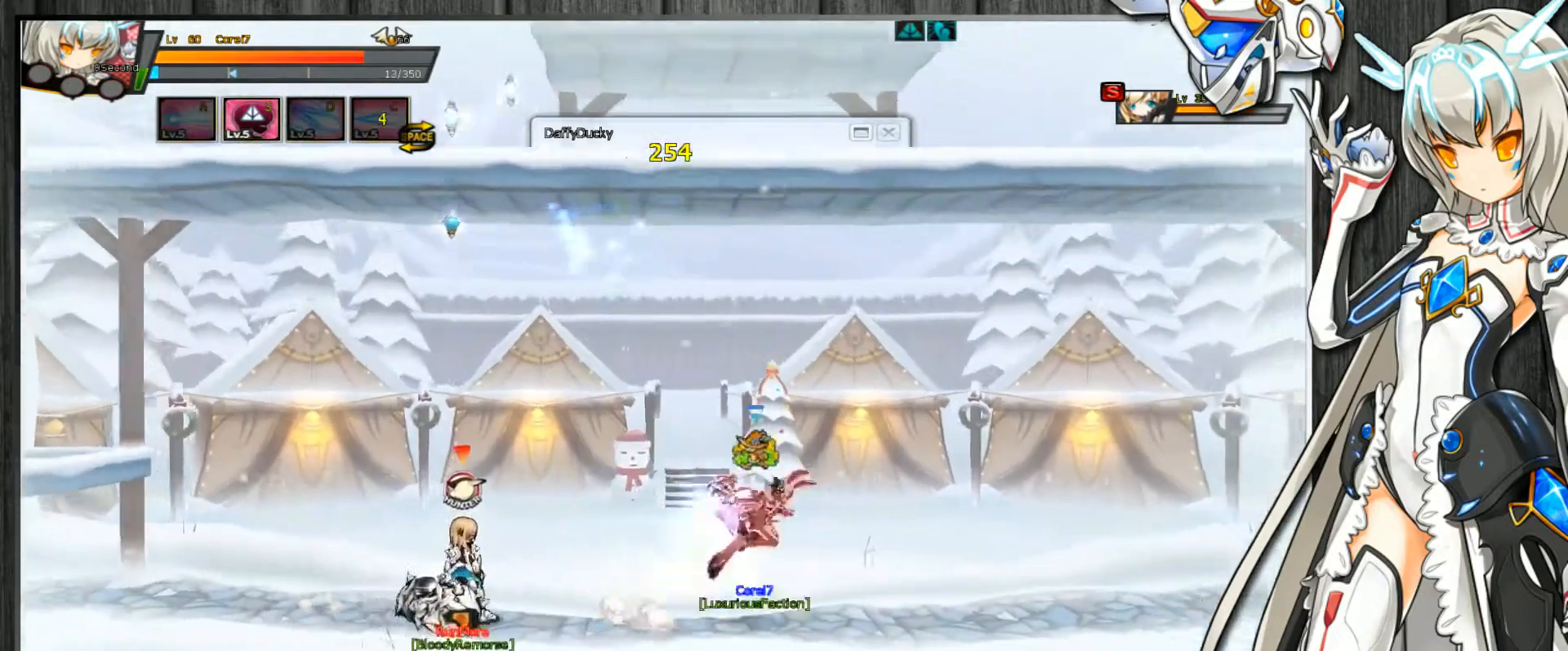
{"keys": ["c", "right", "up"], "events": [[33, "down", "down"], [33, "up", "up"], [100, "down", "up"], [167, "up", "down"], [200, "down", "down"], [200, "up", "up"], [267, "down", "up"], [367, "up", "down"]]}
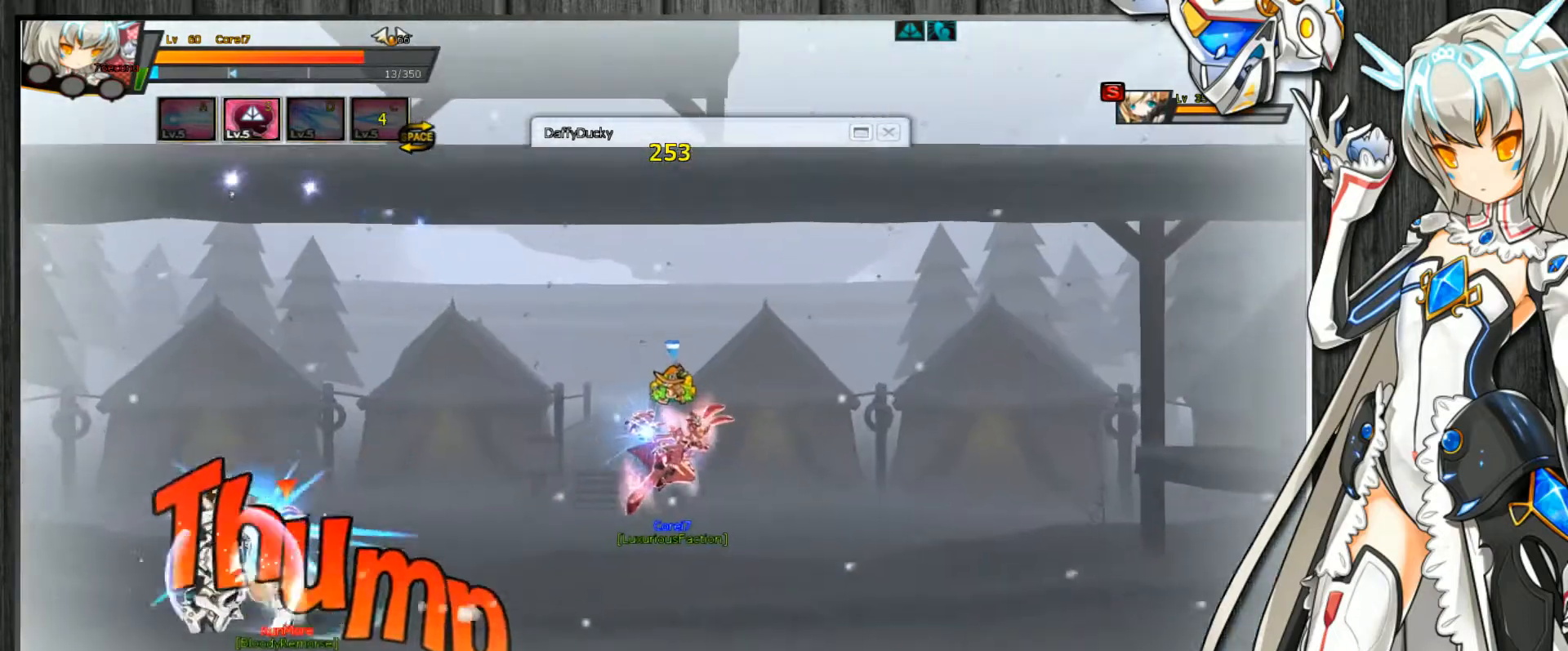
{"keys": ["c", "right", "up"], "events": []}
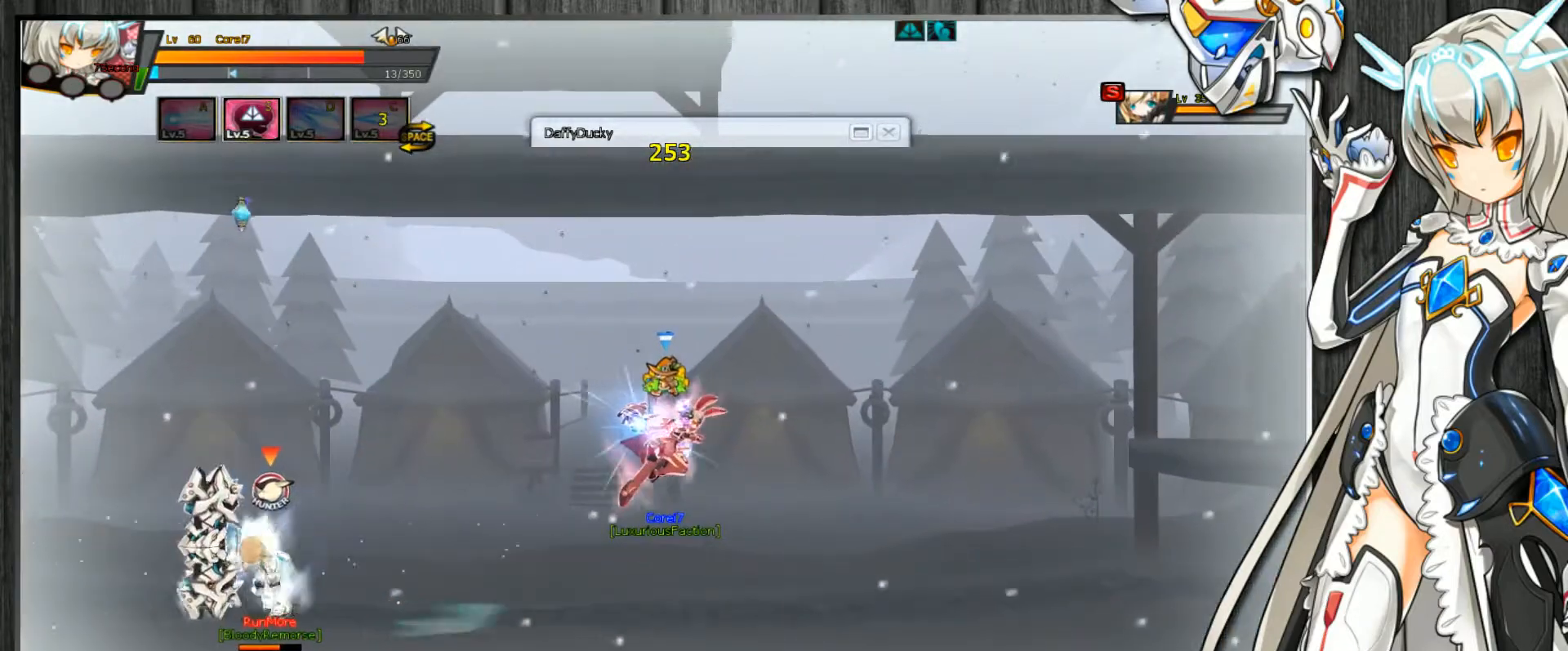
{"keys": ["c", "right", "up"], "events": []}
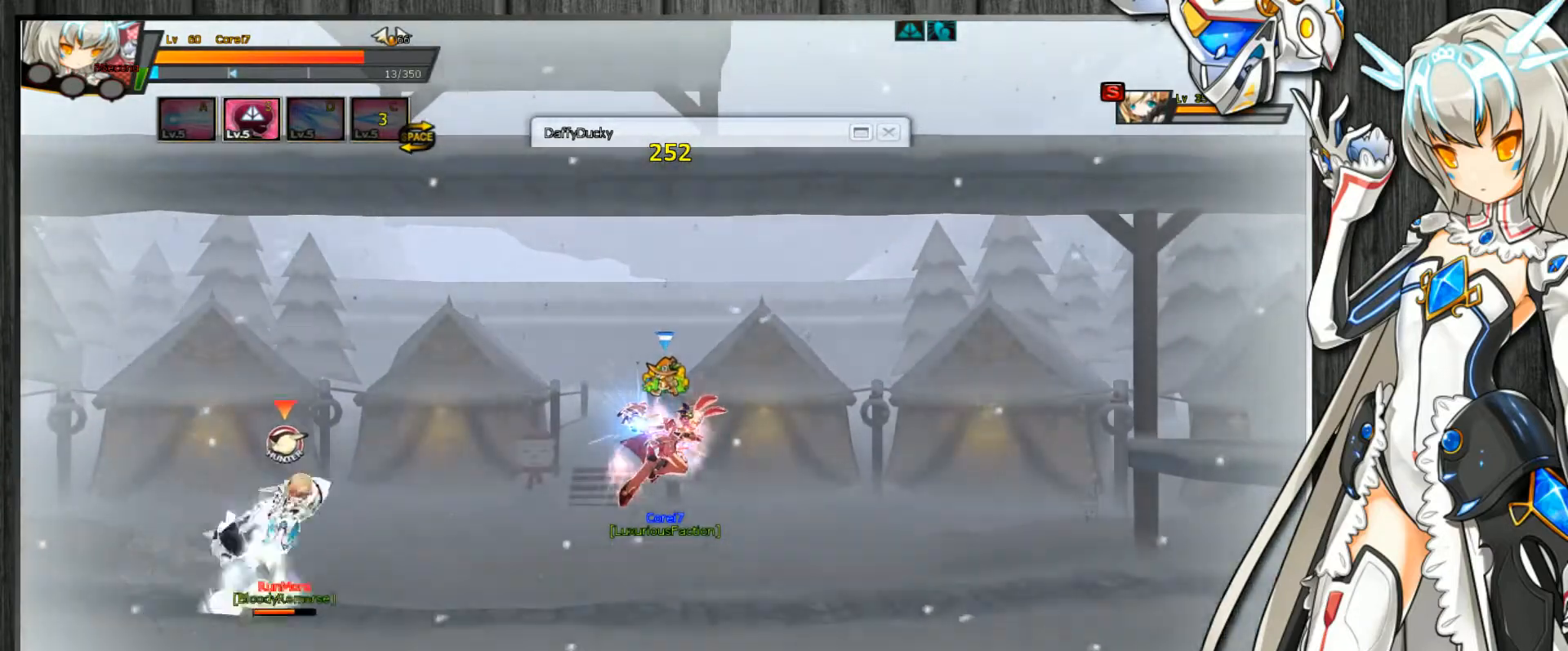
{"keys": ["c", "right", "up"], "events": []}
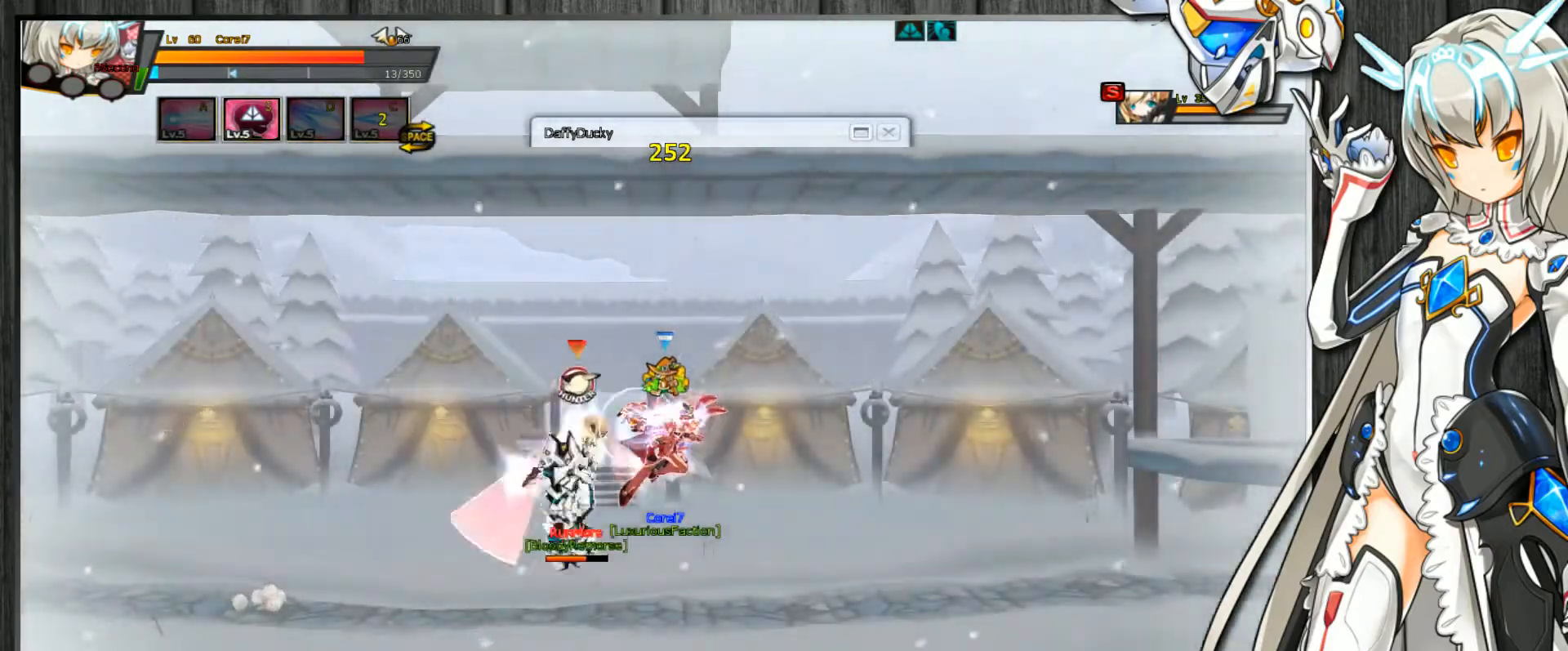
{"keys": ["c", "right", "up"], "events": []}
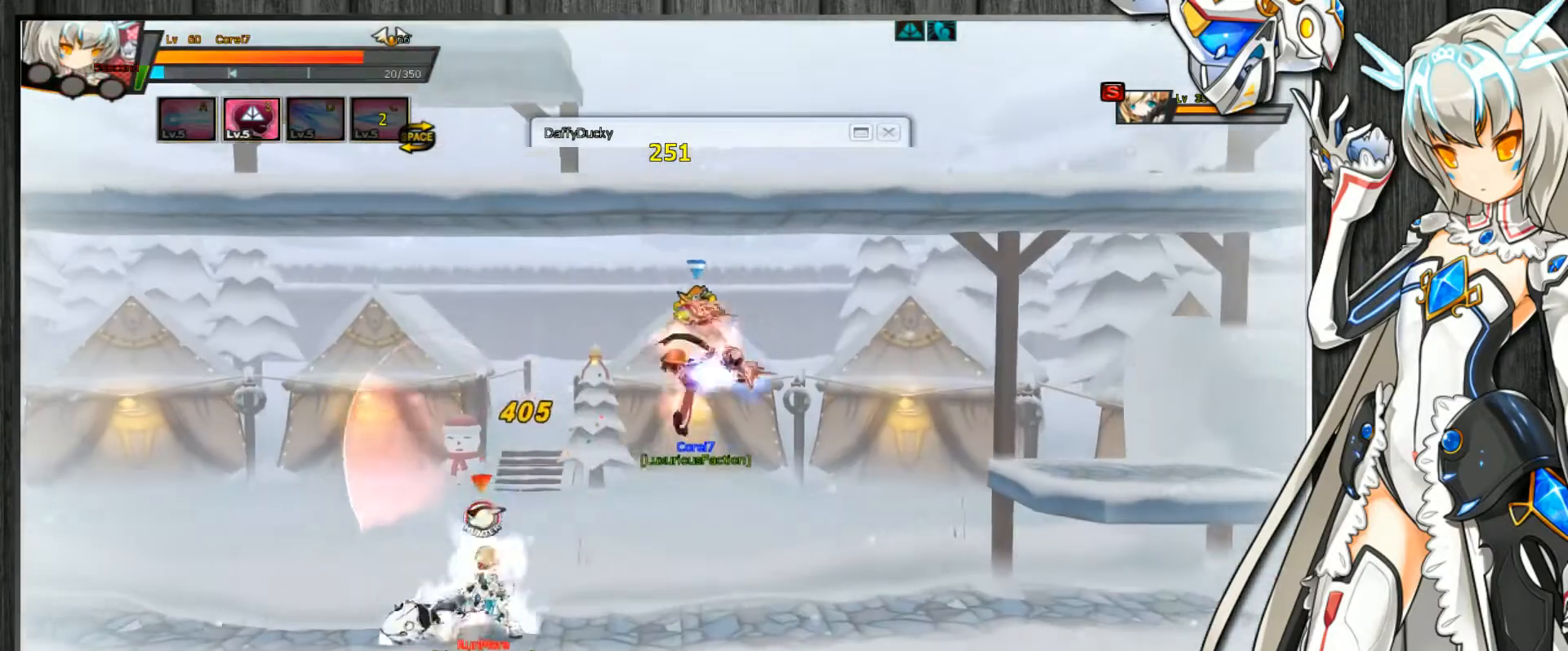
{"keys": ["c"], "events": [[400, "right", "up"], [400, "up", "up"], [467, "left", "down"], [500, "left", "up"]]}
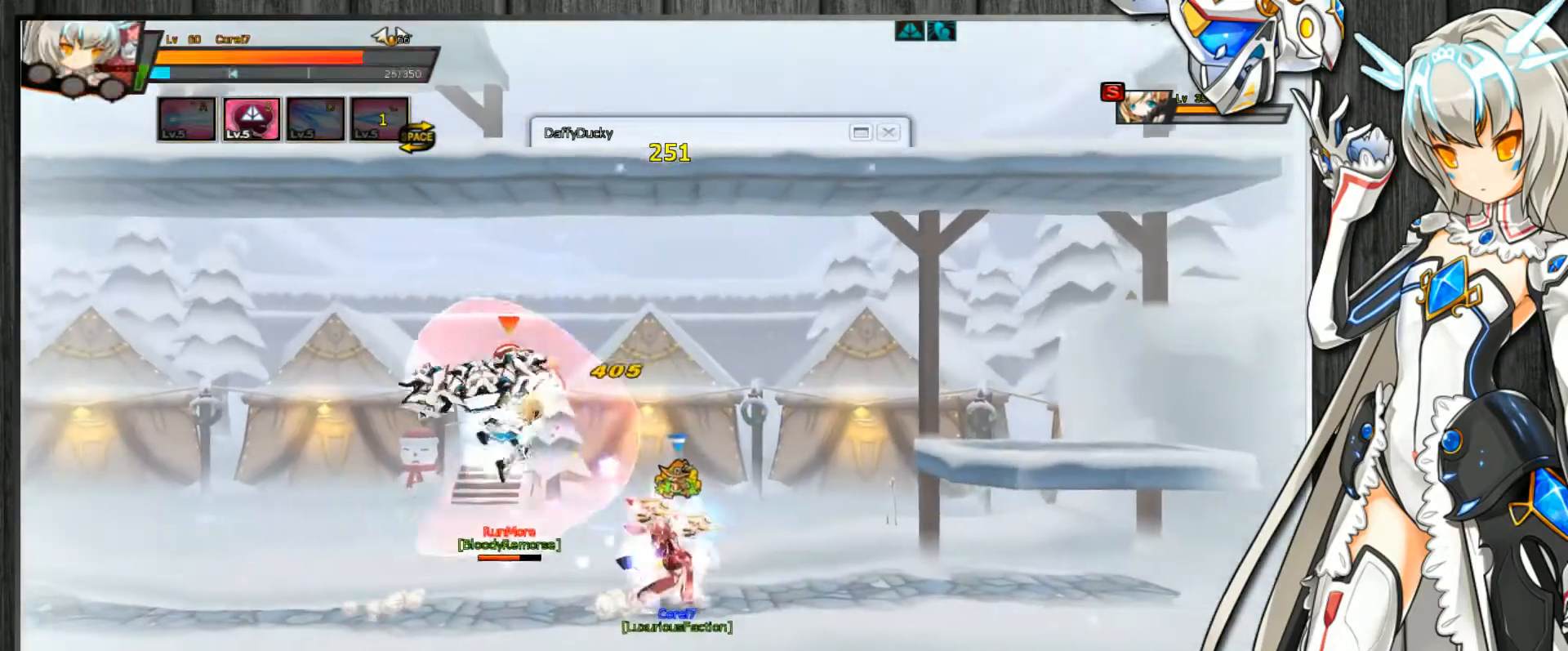
{"keys": ["c", "right", "up"], "events": [[100, "right", "down"], [167, "up", "down"]]}
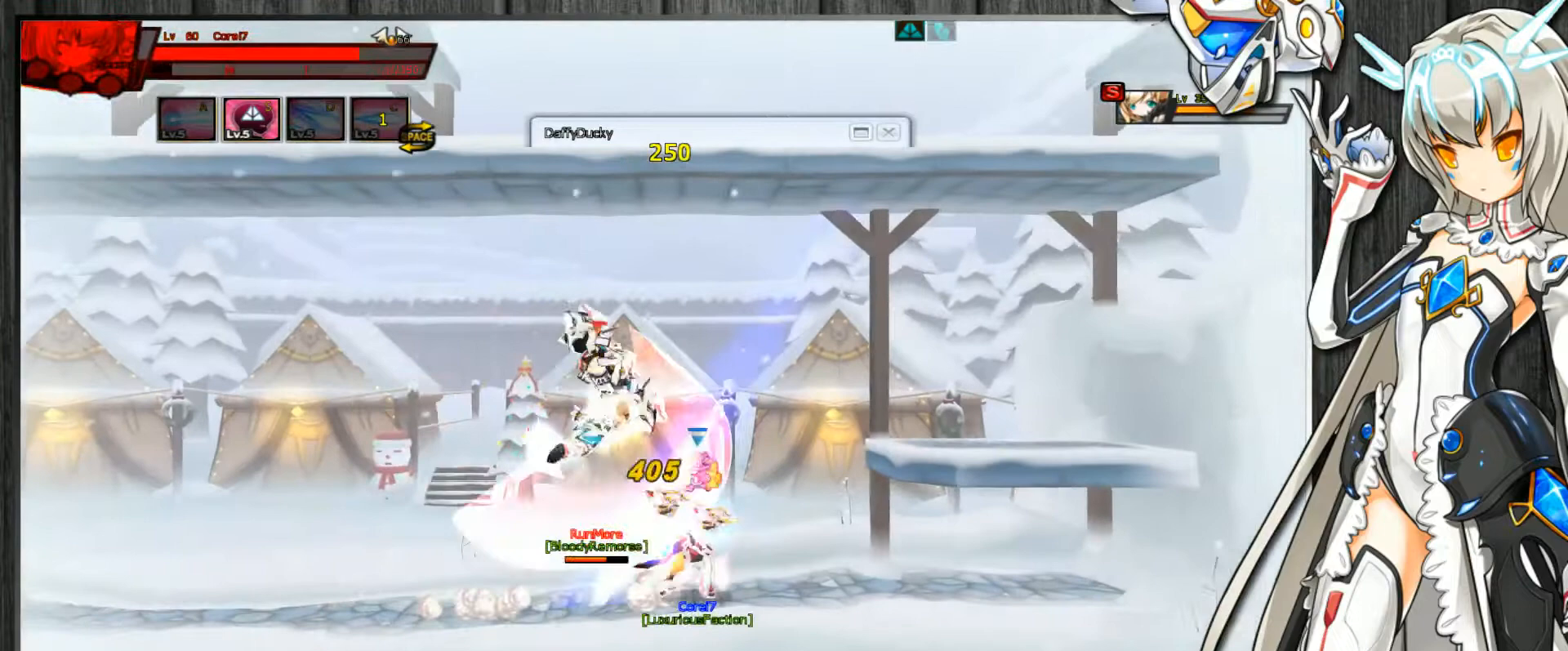
{"keys": ["c", "right", "up"], "events": []}
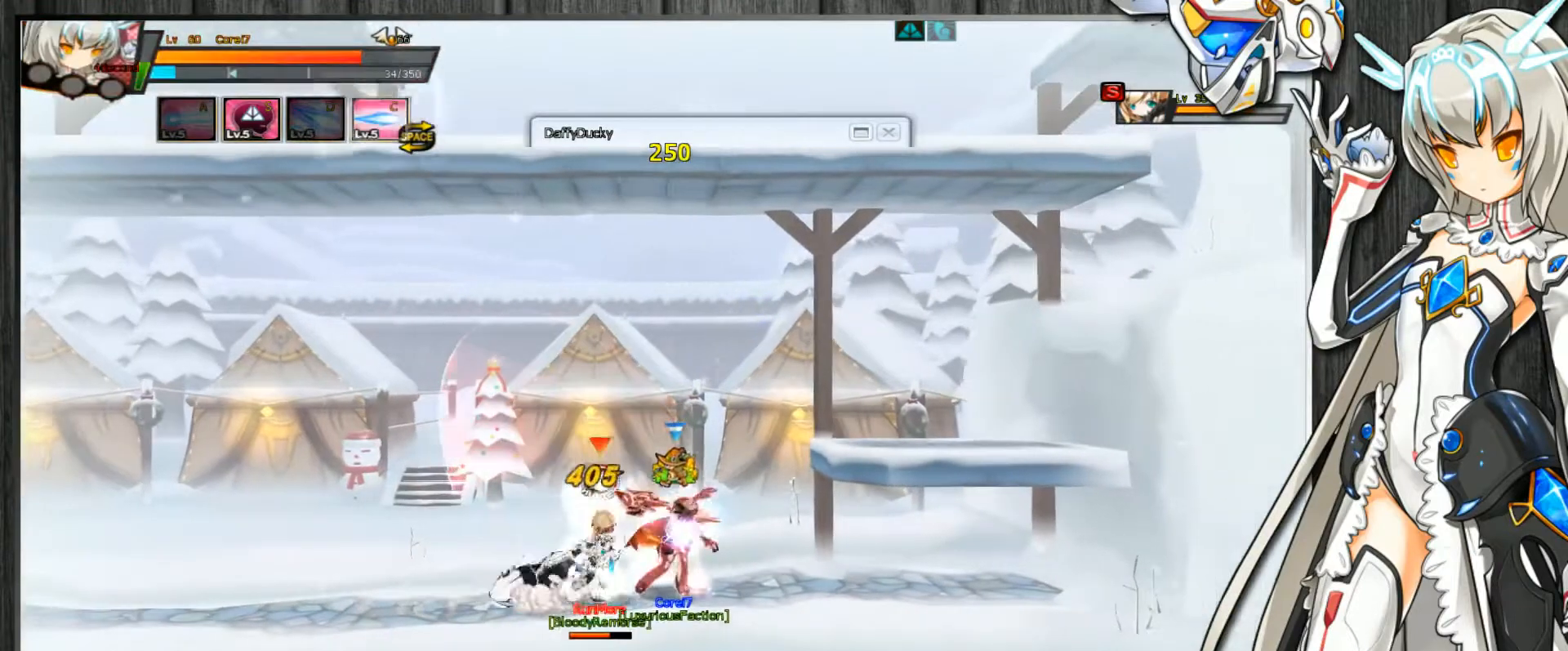
{"keys": ["c", "right", "up"], "events": []}
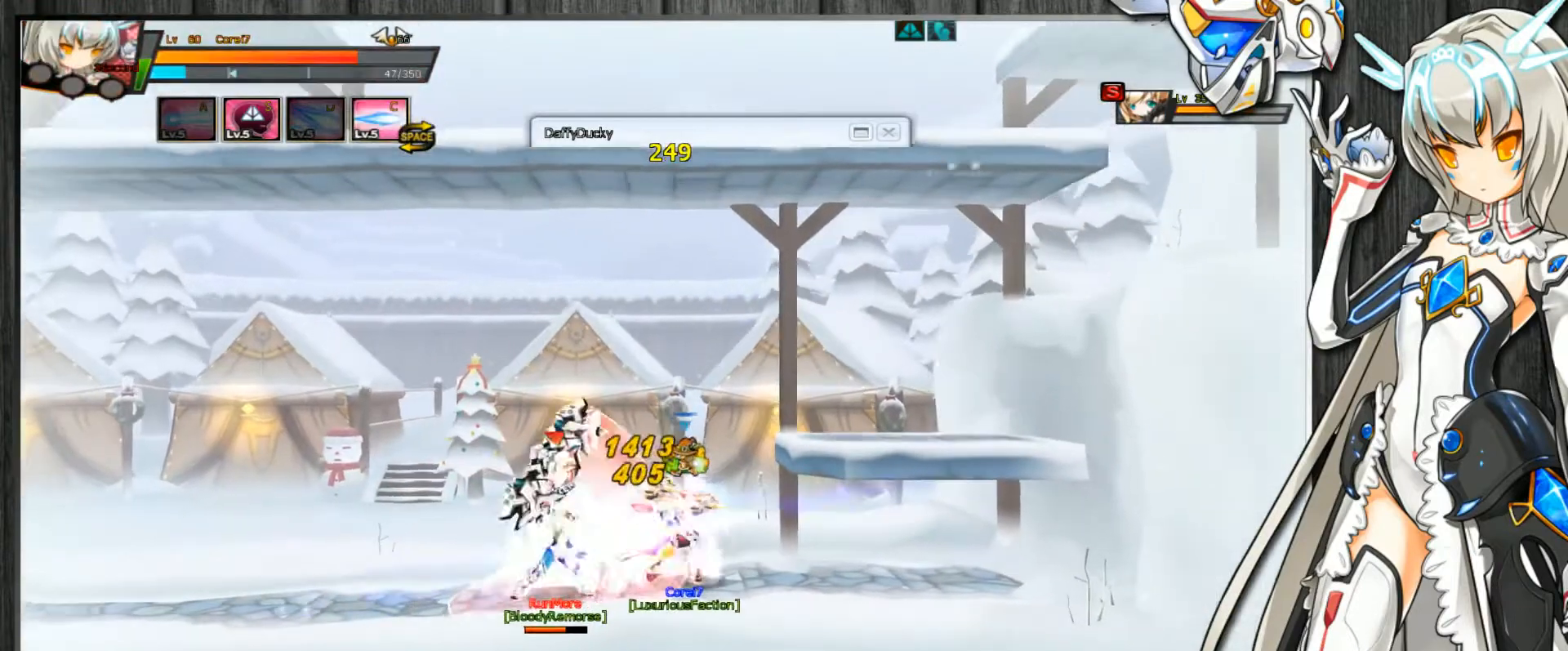
{"keys": ["c", "right", "up"], "events": []}
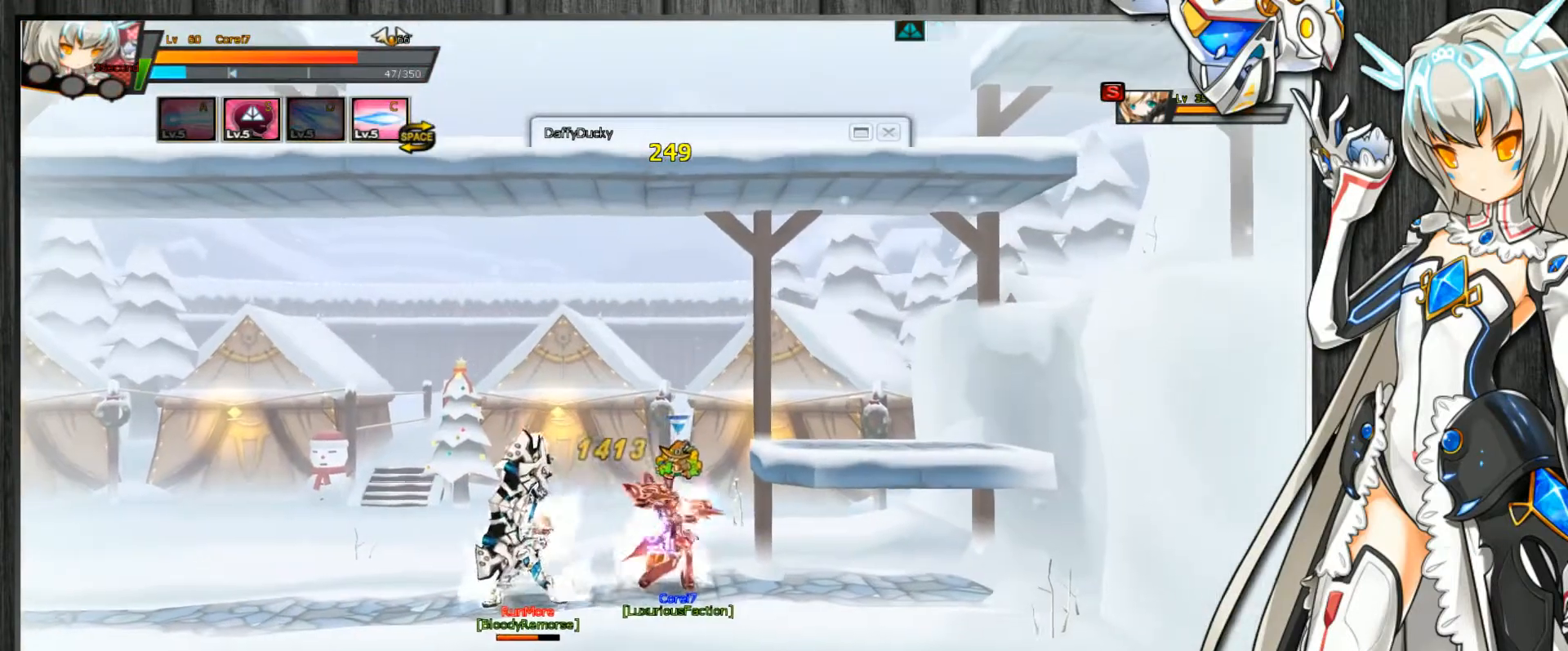
{"keys": ["c", "right", "up"], "events": []}
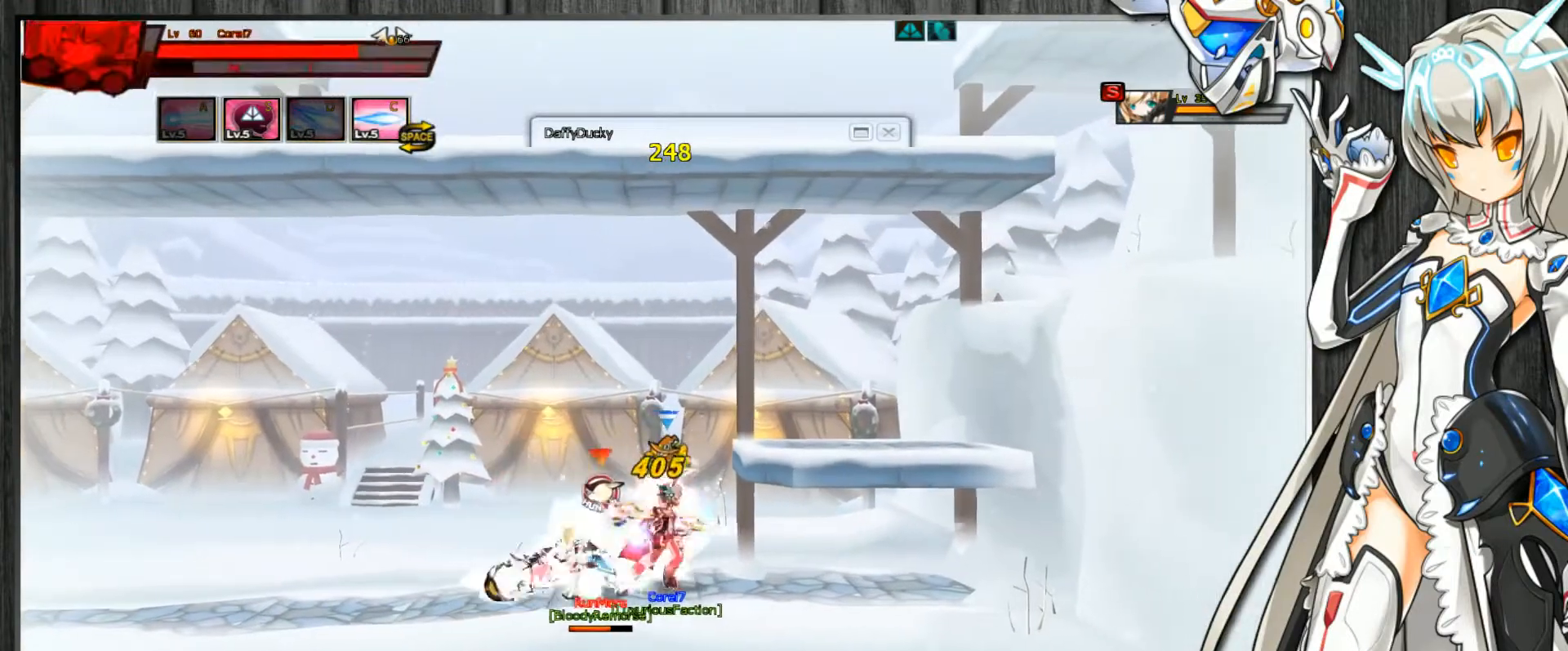
{"keys": ["c", "right", "up"], "events": []}
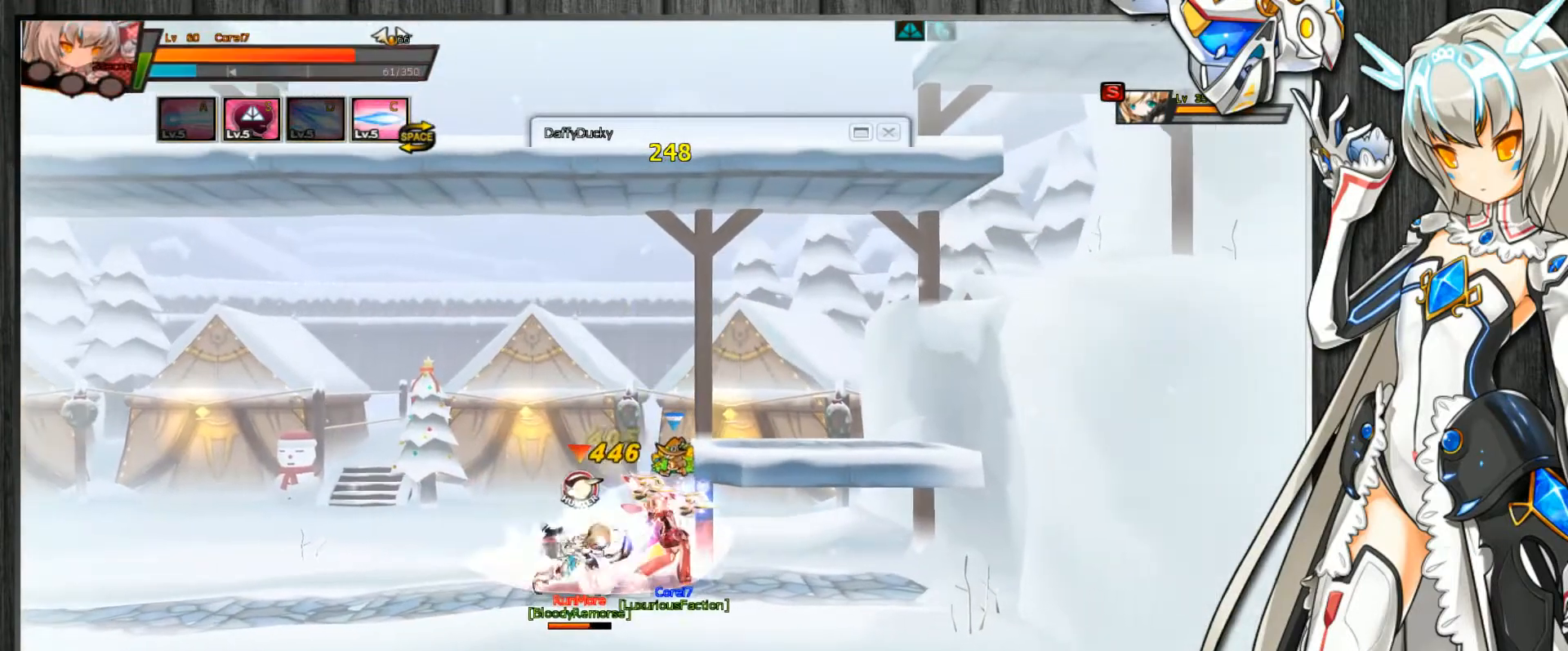
{"keys": ["c", "right", "up"], "events": []}
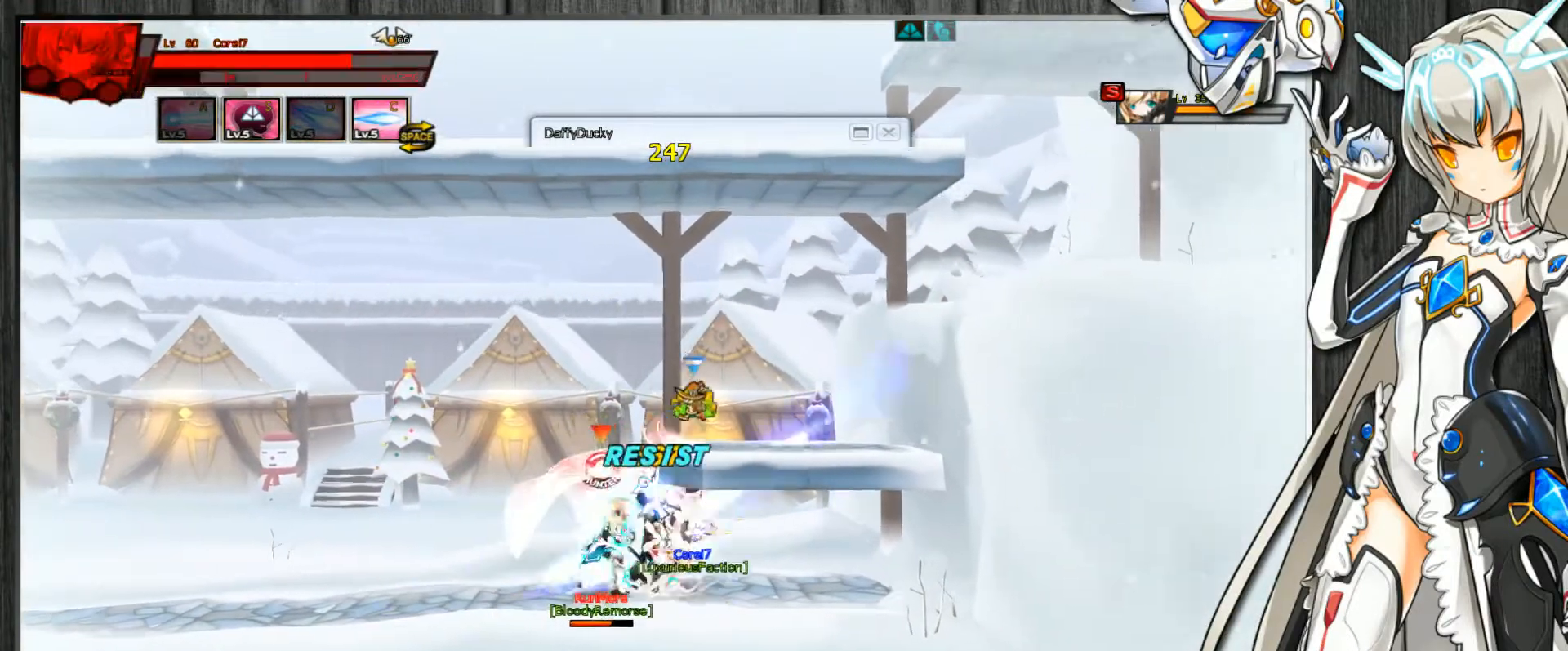
{"keys": ["c", "right", "up"], "events": []}
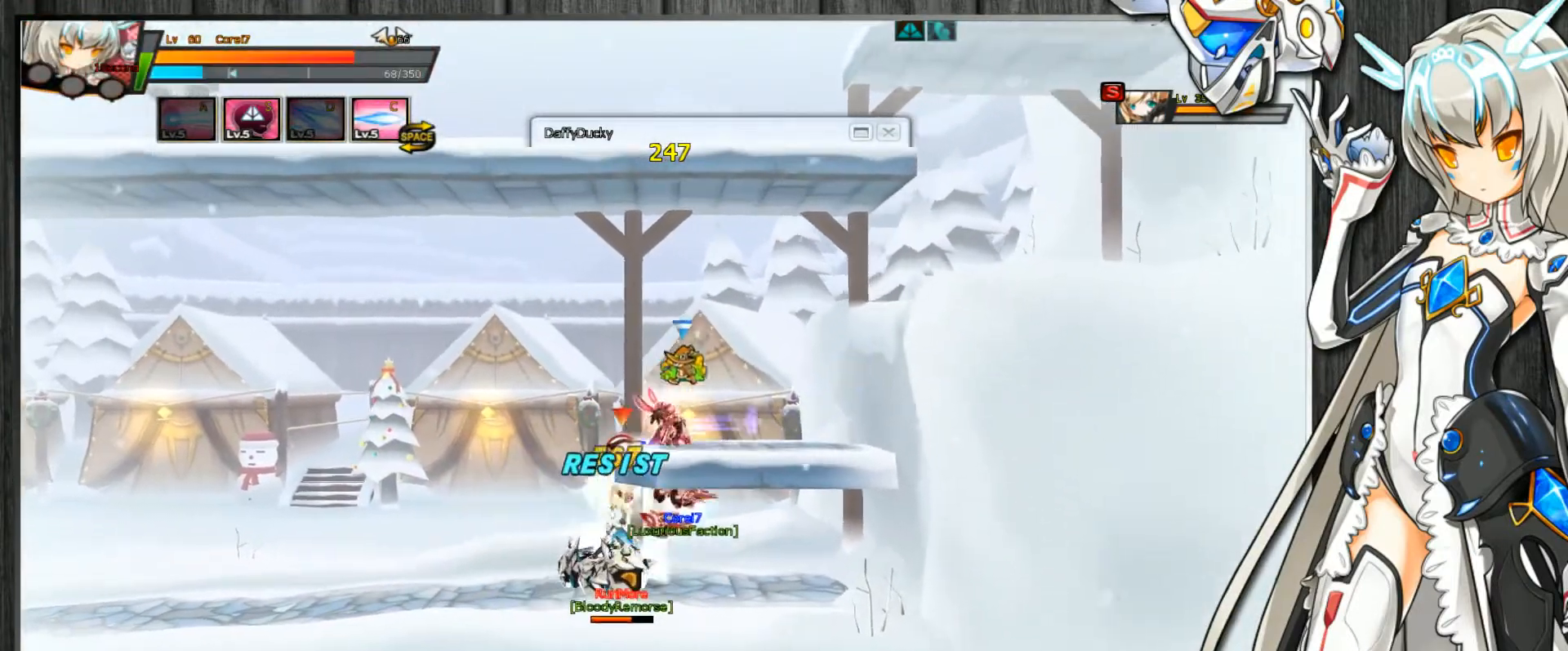
{"keys": ["c", "right", "up"], "events": []}
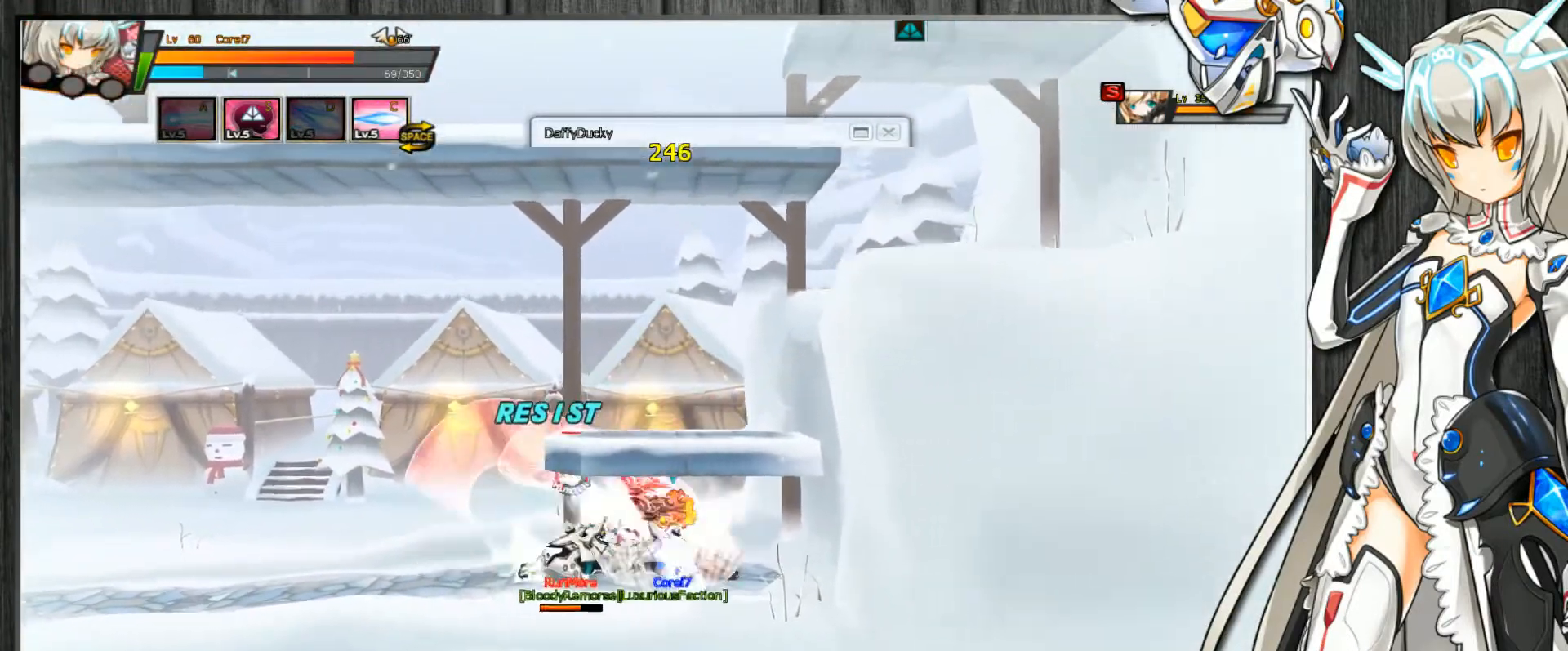
{"keys": ["c", "z"], "events": [[233, "right", "up"], [233, "up", "up"], [500, "z", "down"]]}
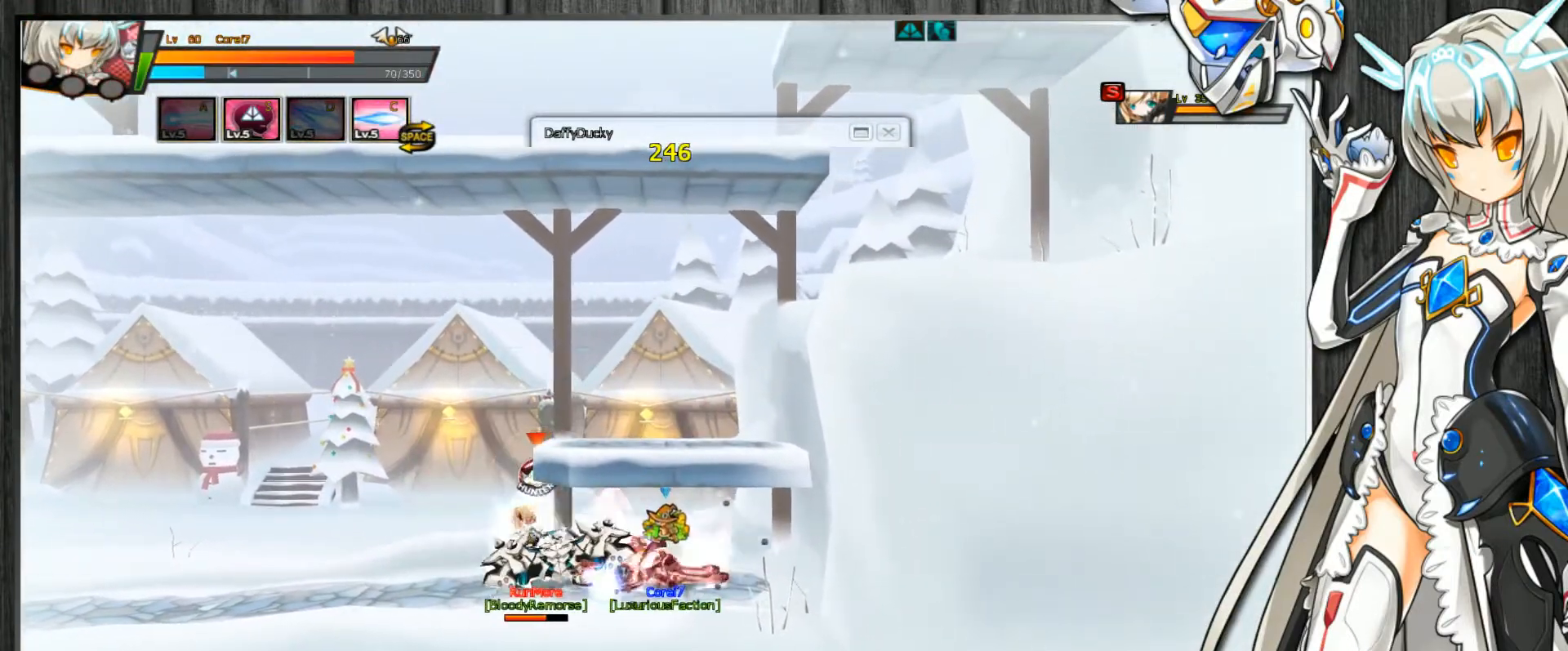
{"keys": ["c"], "events": [[67, "z", "up"], [133, "z", "down"], [167, "z", "up"], [267, "z", "down"], [300, "z", "up"], [400, "z", "down"], [433, "z", "up"]]}
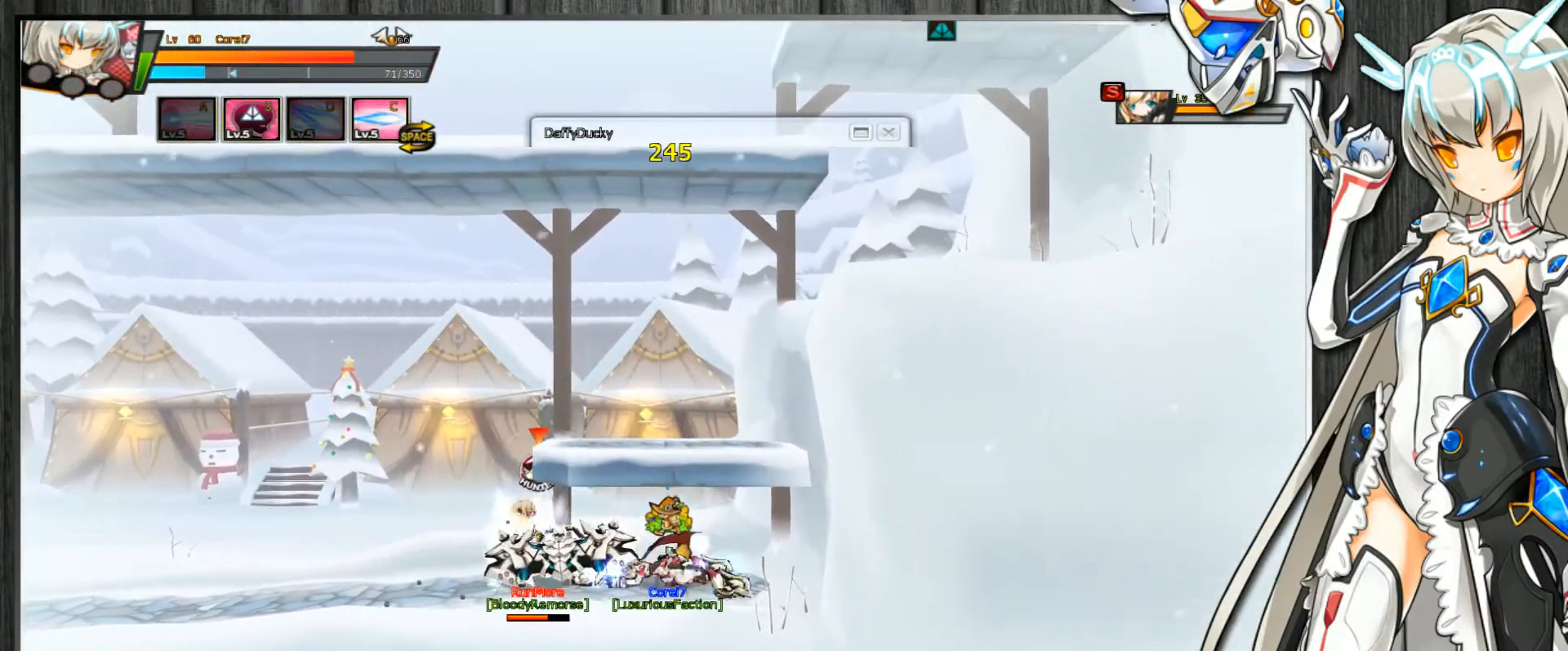
{"keys": ["c", "z"], "events": [[33, "z", "down"], [67, "z", "up"], [167, "z", "down"], [233, "z", "up"], [300, "z", "down"], [367, "z", "up"], [433, "z", "down"]]}
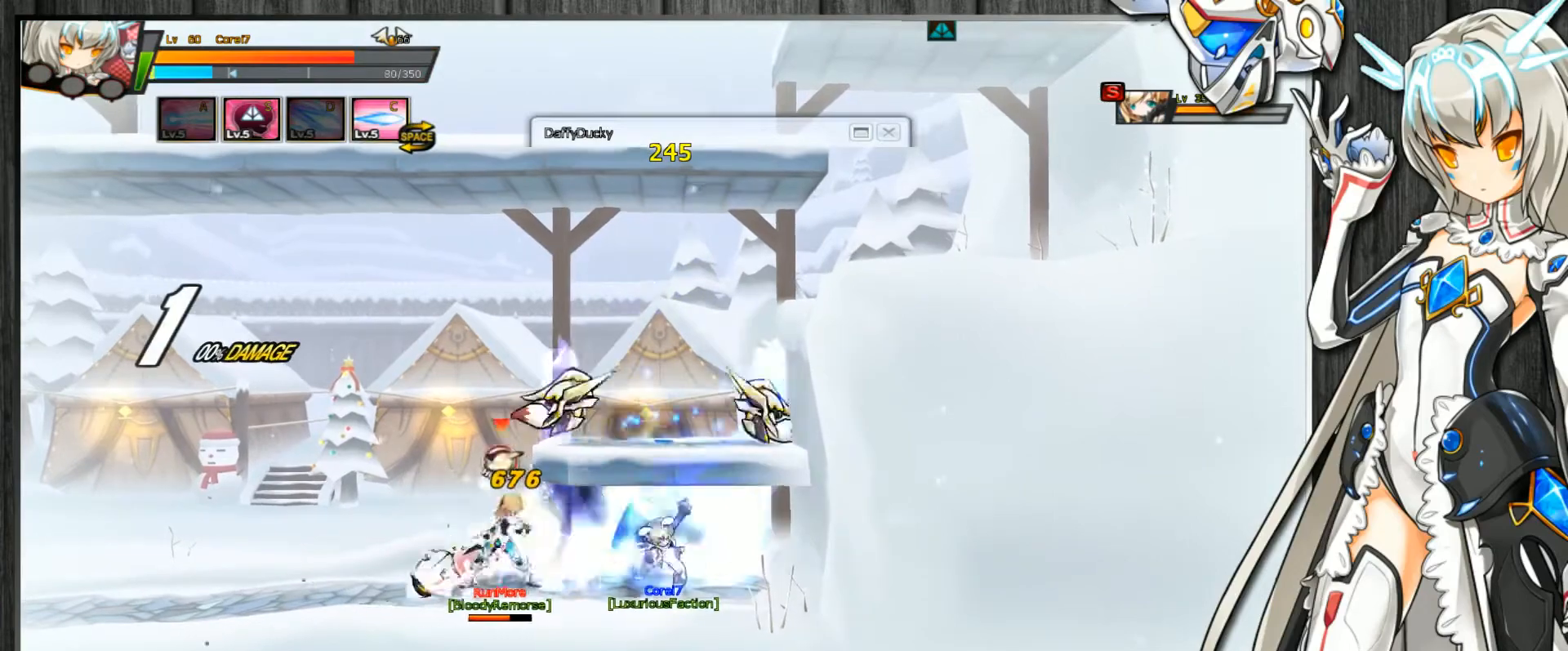
{"keys": ["c"], "events": [[33, "z", "up"]]}
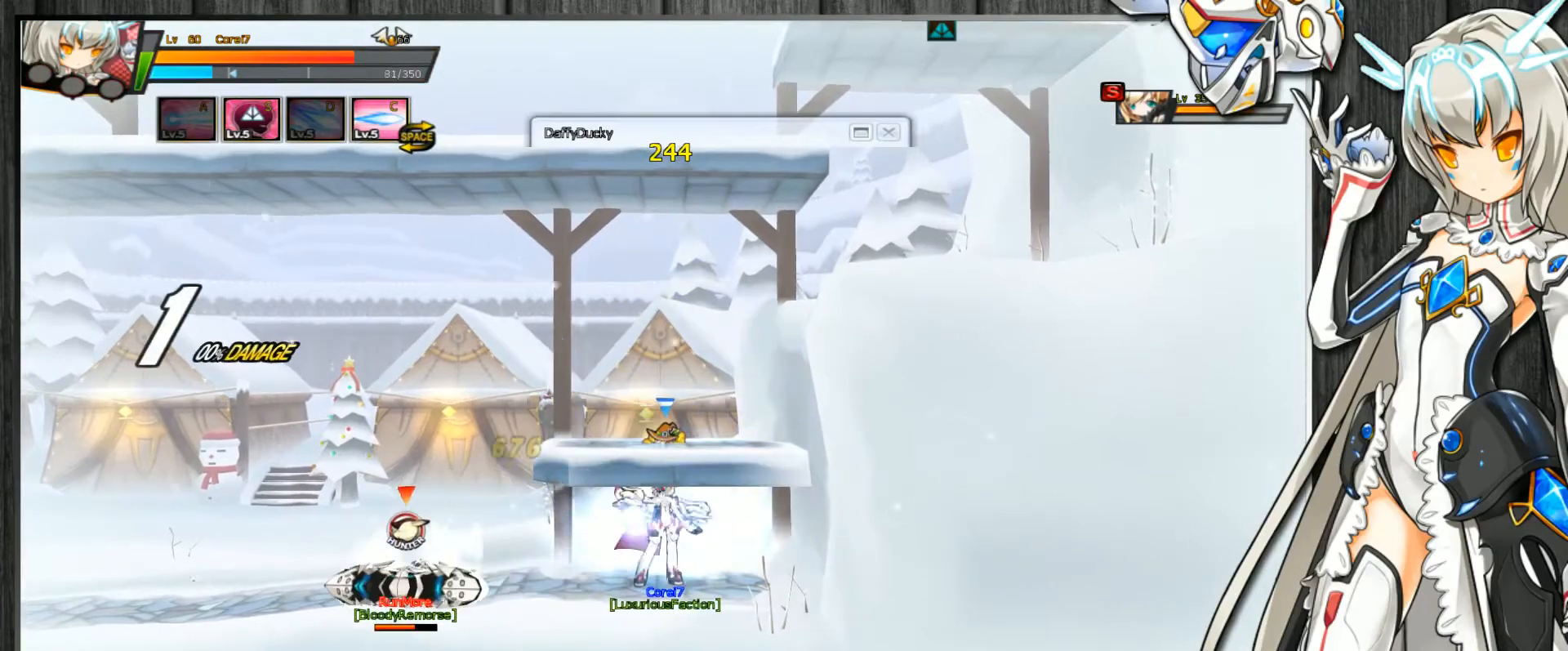
{"keys": ["c", "left"], "events": [[100, "up", "down"], [167, "up", "up"], [267, "left", "down"], [333, "left", "up"], [400, "left", "down"]]}
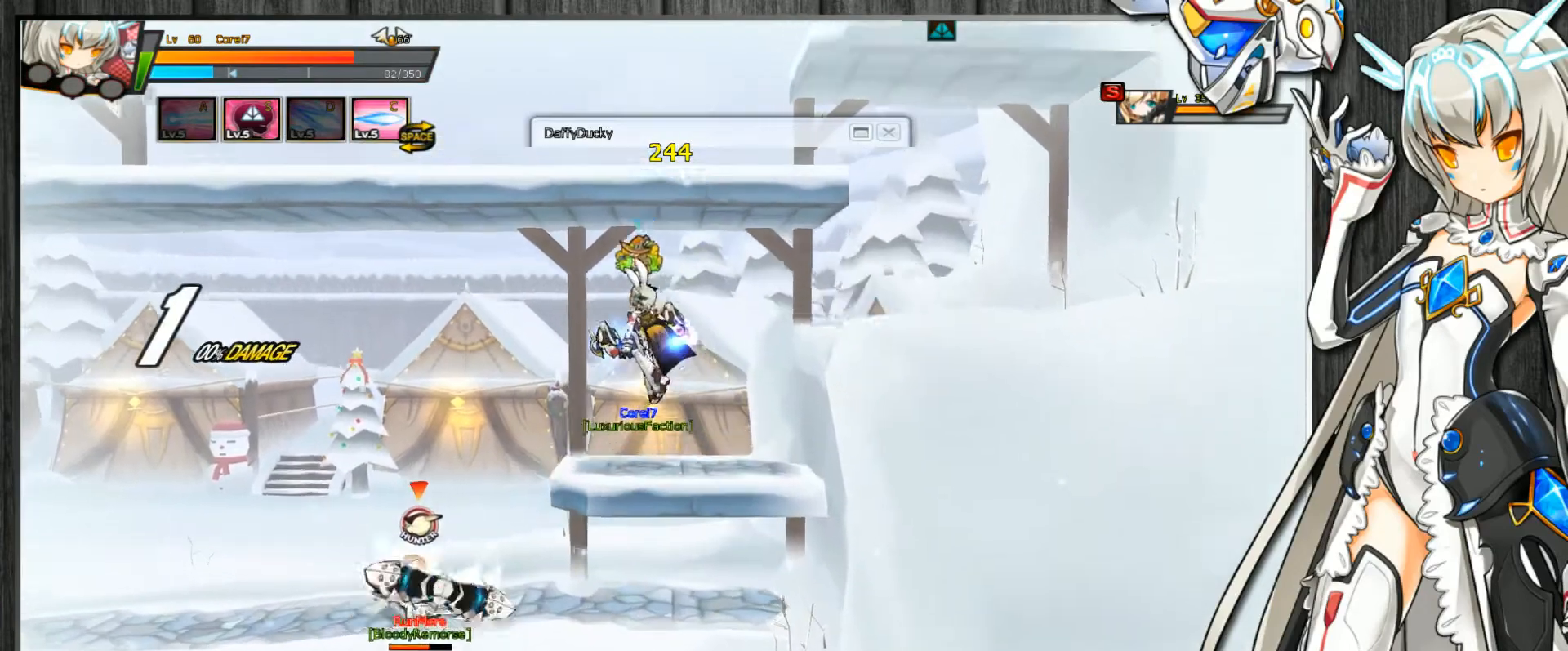
{"keys": ["c", "right", "up", "z"], "events": [[33, "up", "down"], [333, "left", "up"], [333, "right", "down"], [433, "z", "down"]]}
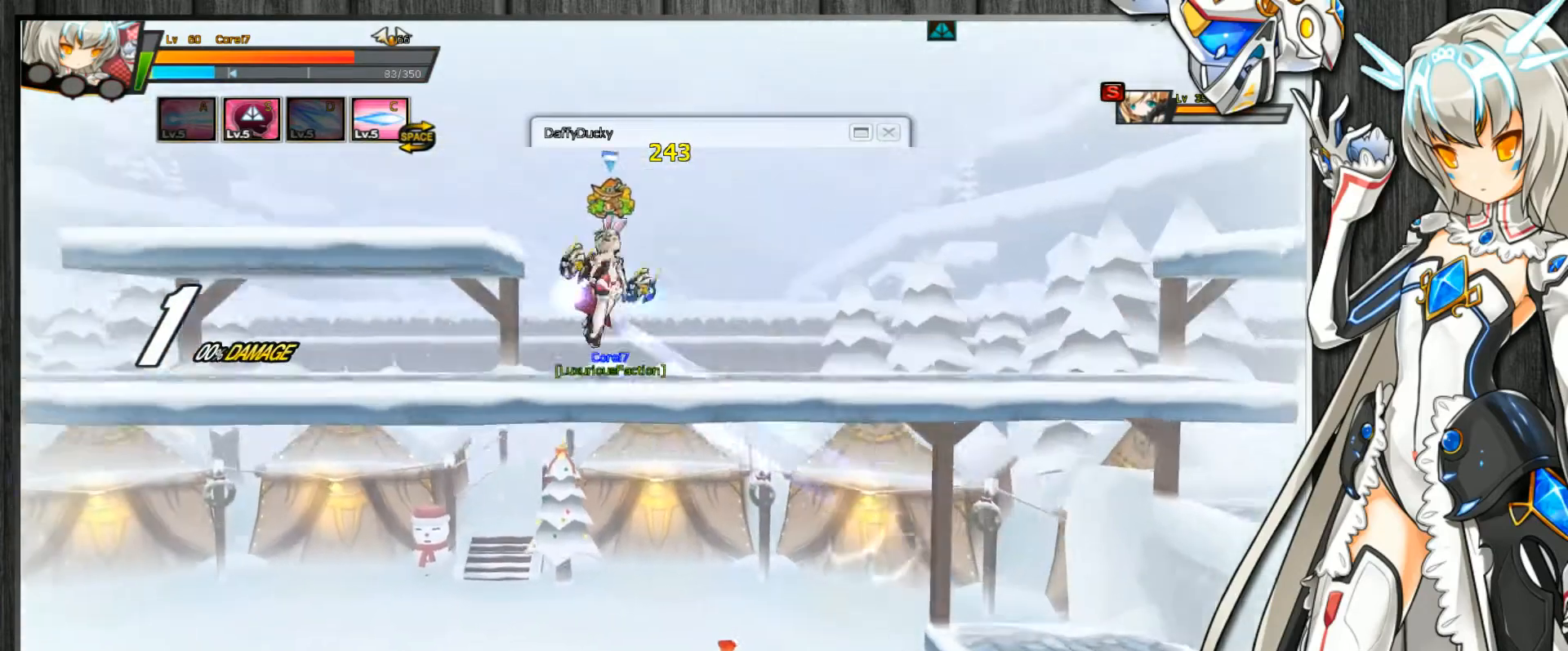
{"keys": ["c"], "events": [[67, "z", "up"], [167, "up", "up"], [200, "right", "up"], [400, "up", "down"], [467, "up", "up"]]}
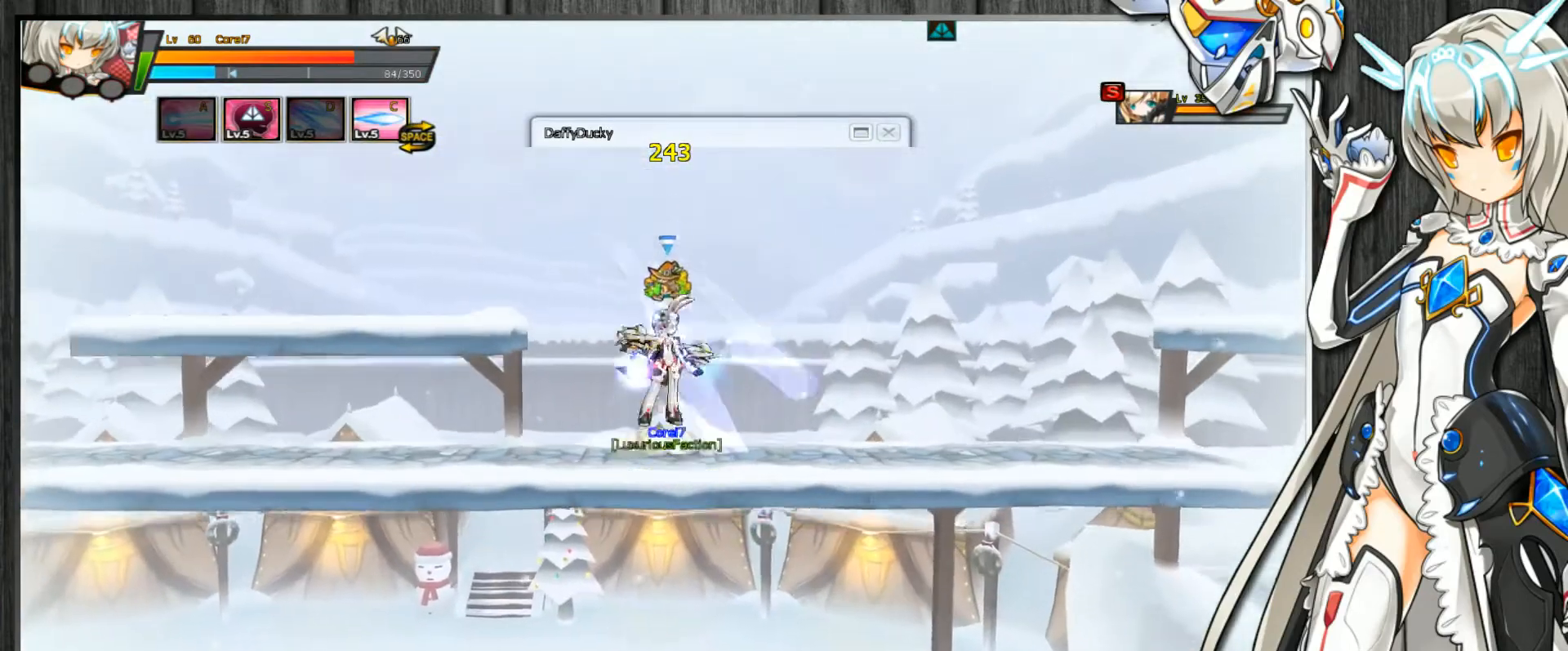
{"keys": ["c", "down", "right"], "events": [[33, "left", "down"], [133, "left", "up"], [167, "left", "down"], [200, "up", "down"], [267, "down", "down"], [267, "up", "up"], [300, "left", "up"], [367, "down", "up"], [367, "right", "down"], [467, "down", "down"]]}